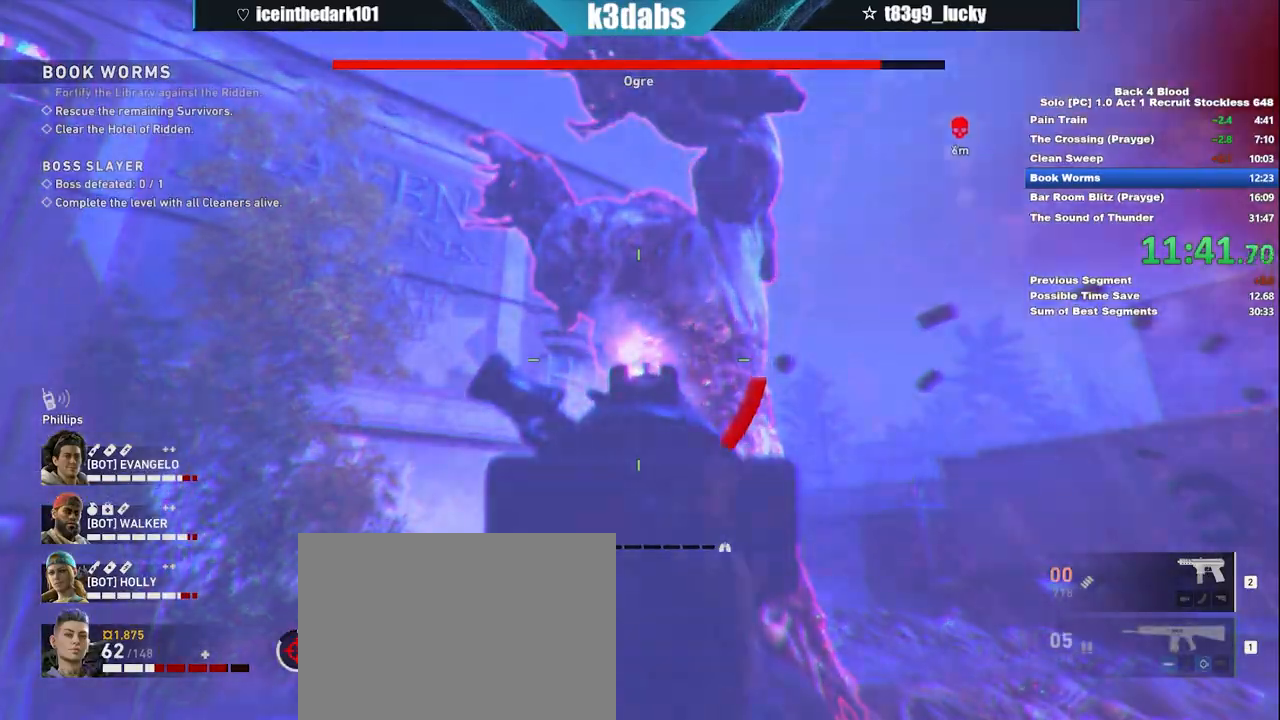
Gameplay with keyboard and mouse; each line is a JSON object with the keys and mouse buttons held at the frame after it. "events" lists presses ("down") and releases ("up") of "1", "2", "3", "4", "5", "a", "alt", "b", "c", "ctrl", "d", "e", "f", "g", "q", "r", "s", "shift", "space", "t", "tab", "tilde", "v", "w", "x", "z", "mouse_left", "mouse_wheel", "mouse_right", "mouse_mb4" and "mouse_mb5" between this image and that frame as [ms after this image, input, new state], when the widget could be followed in between. "mouse_left", "mouse_wheel", "mouse_right", "mouse_mb4", "mouse_mb5" = the "left", "wheel", "right", "mb4", "mb5" buttons of the "mouse" list. No other keys are recorded. "wheel" means that the mouse wheel is clicked or scrolled. Mouse movement is not recorded.
{"keys": ["a"], "mouse": ["left"], "events": [[100, "4", "down"], [234, "4", "up"], [267, "w", "up"], [301, "shift", "up"], [401, "mouse_left", "down"]]}
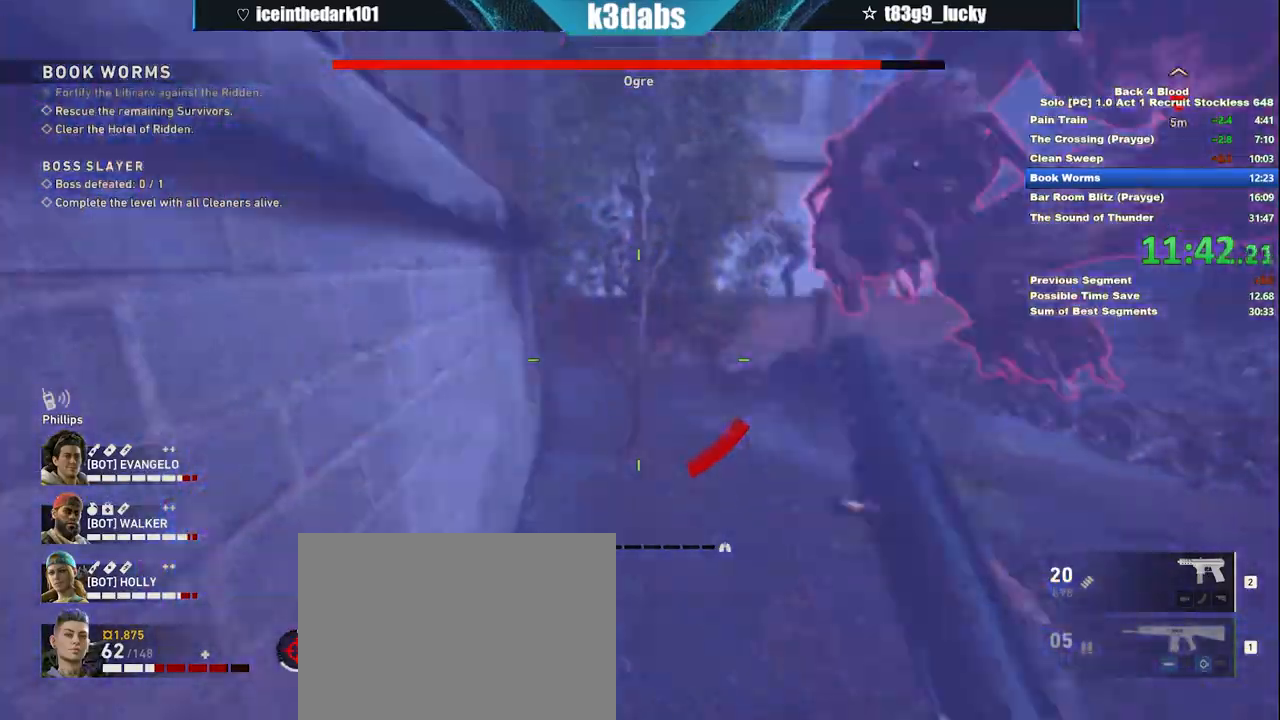
{"keys": ["1", "a", "w"], "mouse": [], "events": [[100, "w", "down"], [333, "mouse_left", "up"], [467, "1", "down"]]}
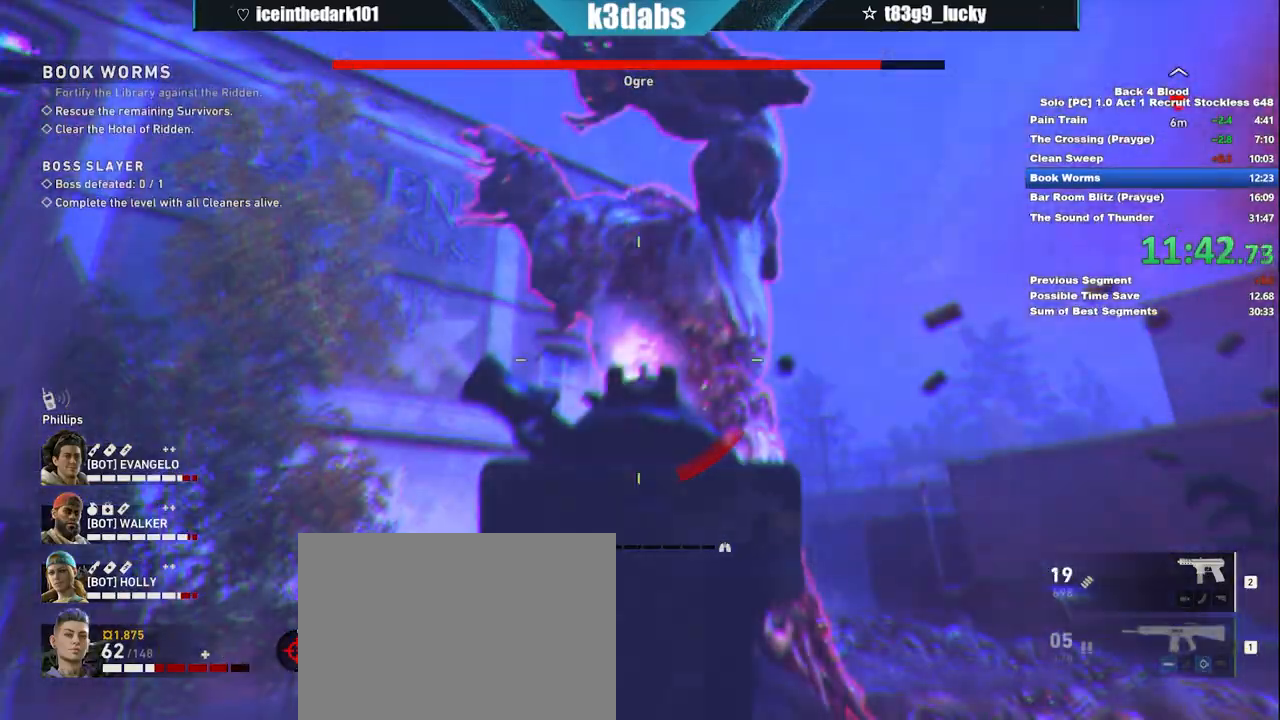
{"keys": ["a", "r", "w"], "mouse": [], "events": [[100, "1", "up"], [401, "r", "down"]]}
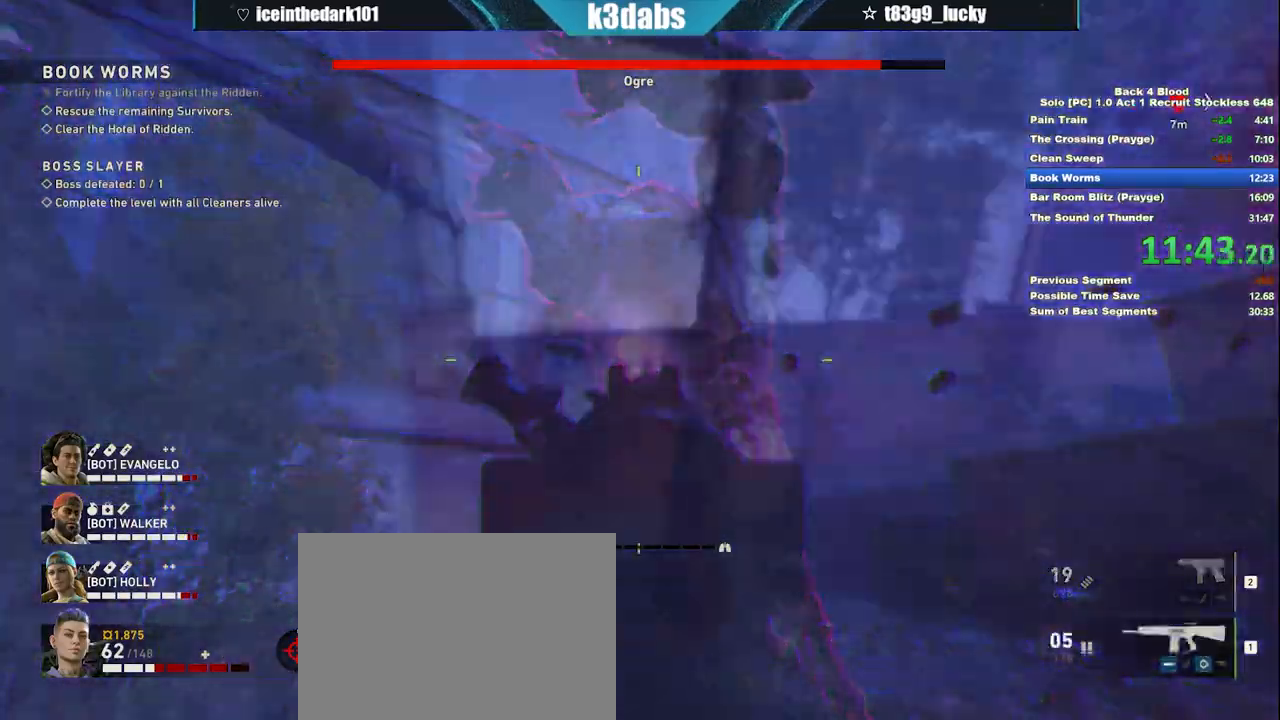
{"keys": ["a", "w"], "mouse": [], "events": [[67, "r", "up"], [101, "space", "down"], [167, "r", "down"], [267, "r", "up"], [267, "space", "up"], [301, "r", "down"], [334, "space", "down"], [401, "r", "up"], [434, "space", "up"]]}
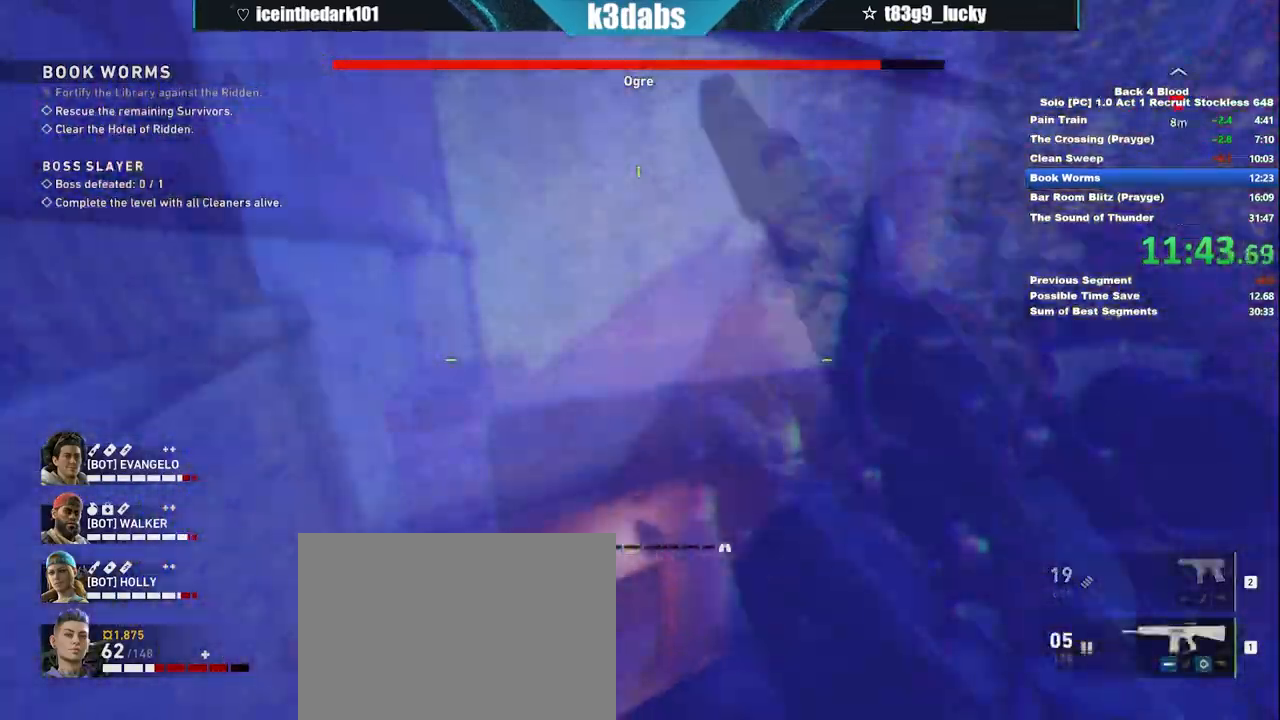
{"keys": [], "mouse": [], "events": [[33, "a", "up"], [133, "a", "down"], [167, "a", "up"], [167, "w", "up"]]}
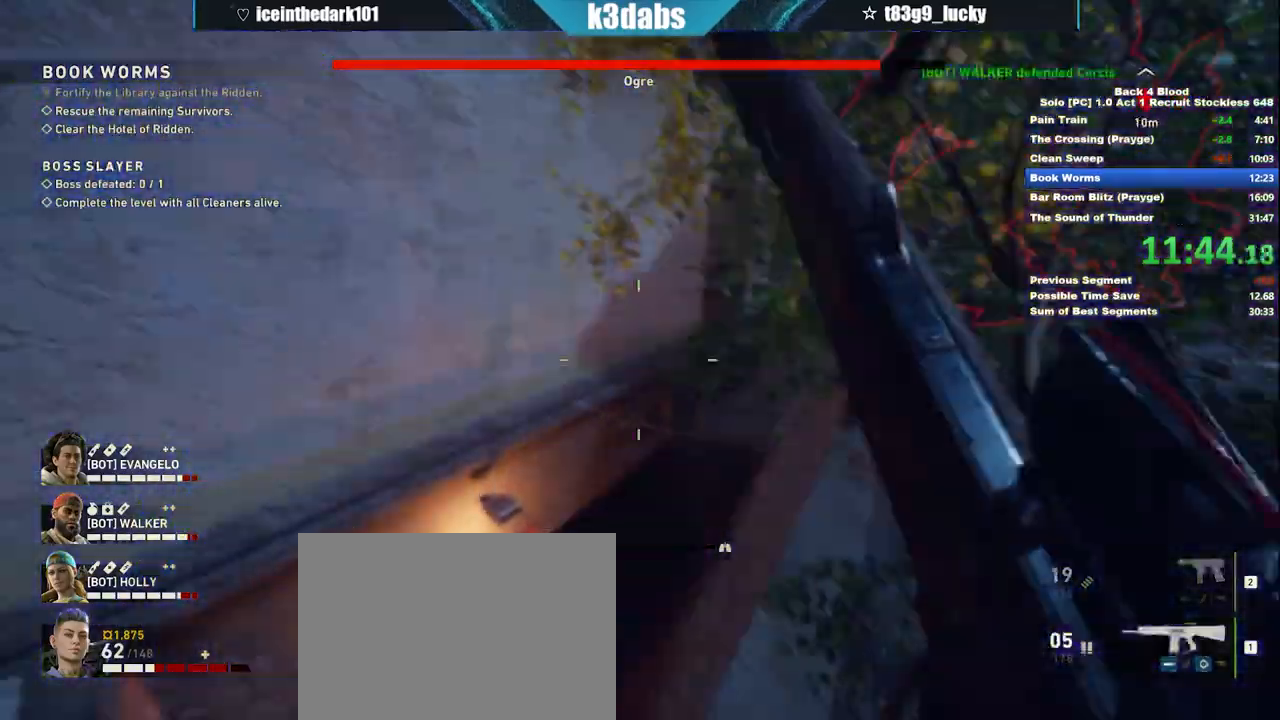
{"keys": ["d", "shift", "w"], "mouse": [], "events": [[234, "d", "down"], [367, "w", "down"], [434, "shift", "down"]]}
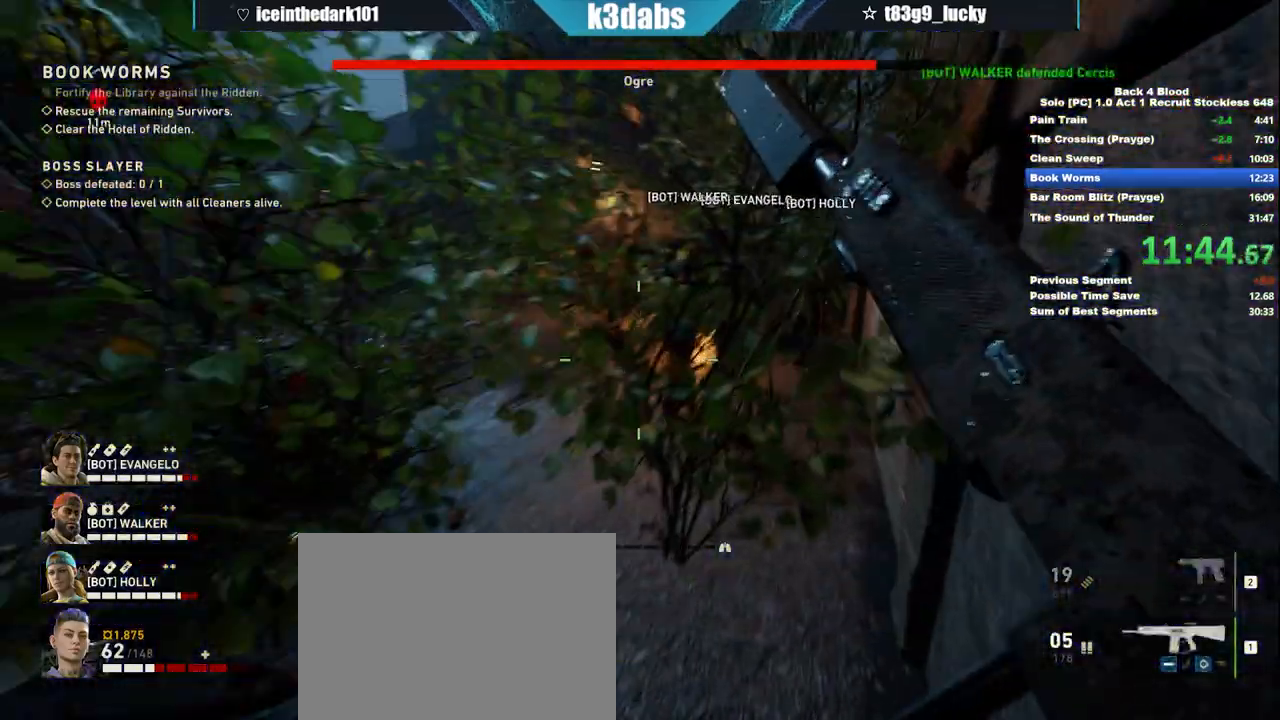
{"keys": ["d", "shift", "w"], "mouse": [], "events": []}
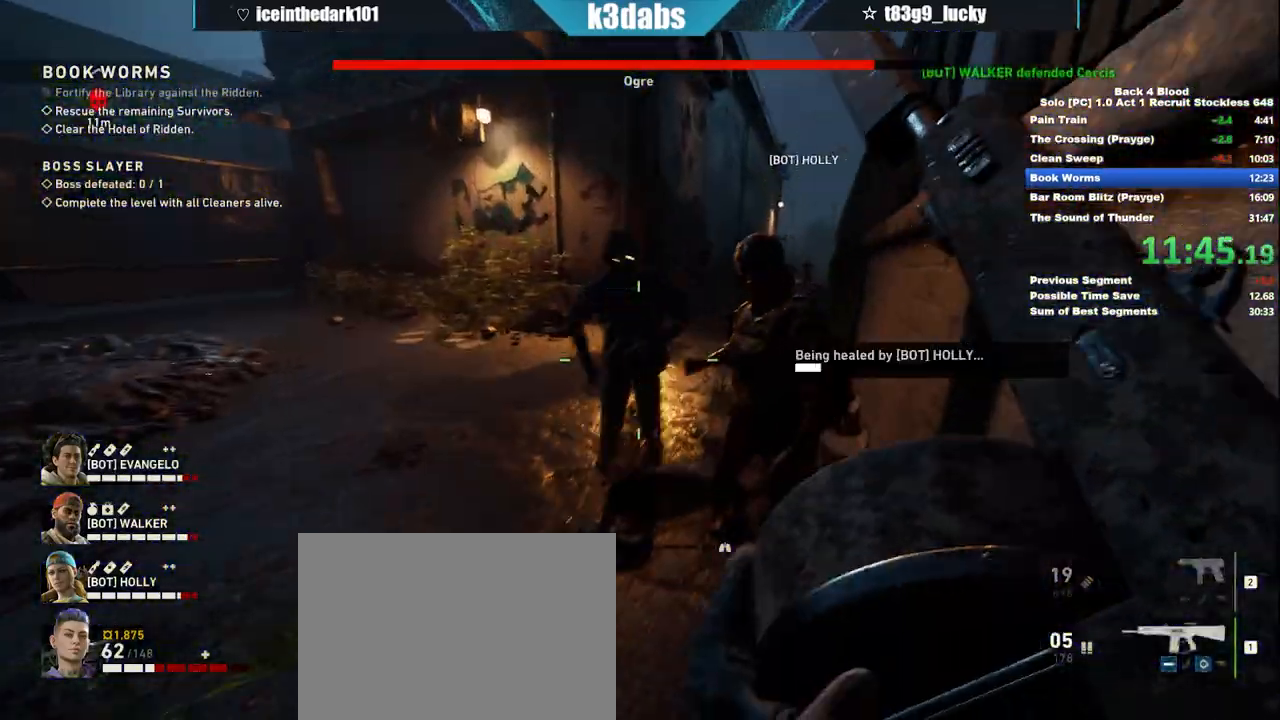
{"keys": [], "mouse": [], "events": [[67, "shift", "up"], [167, "w", "up"], [468, "d", "up"]]}
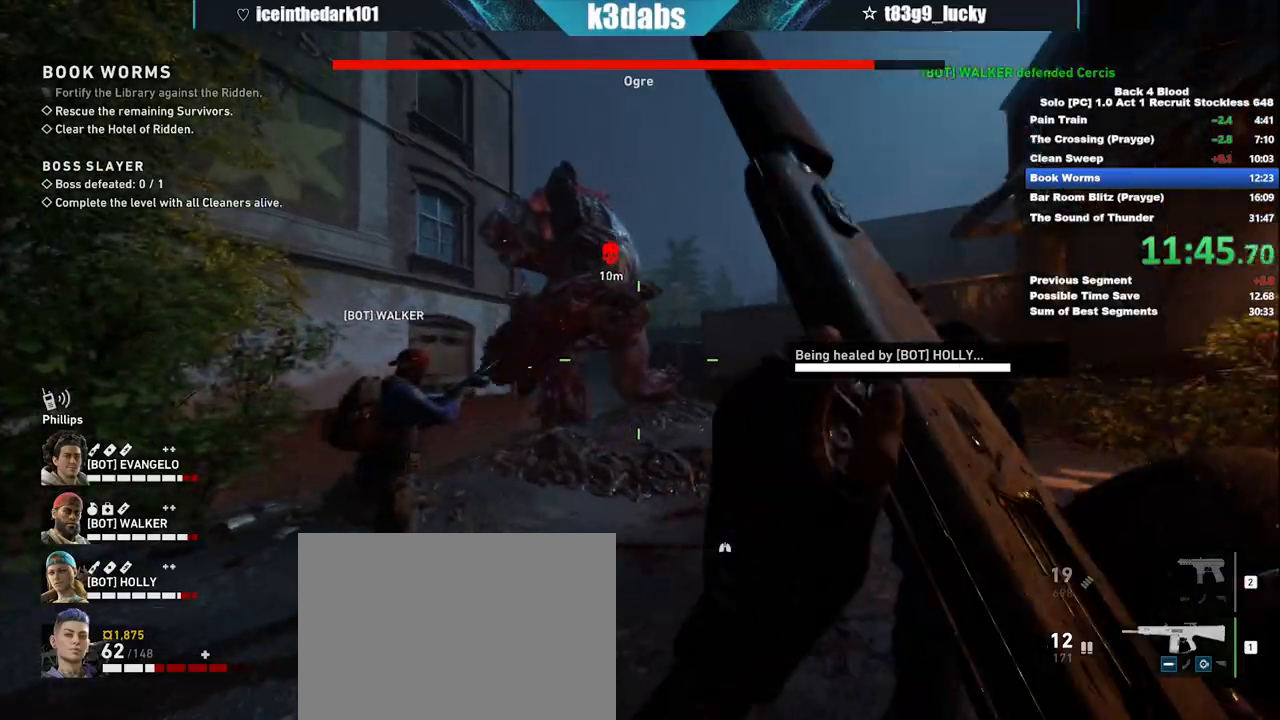
{"keys": ["d", "shift", "w"], "mouse": [], "events": [[67, "a", "down"], [100, "w", "down"], [133, "a", "up"], [200, "shift", "down"], [367, "d", "down"]]}
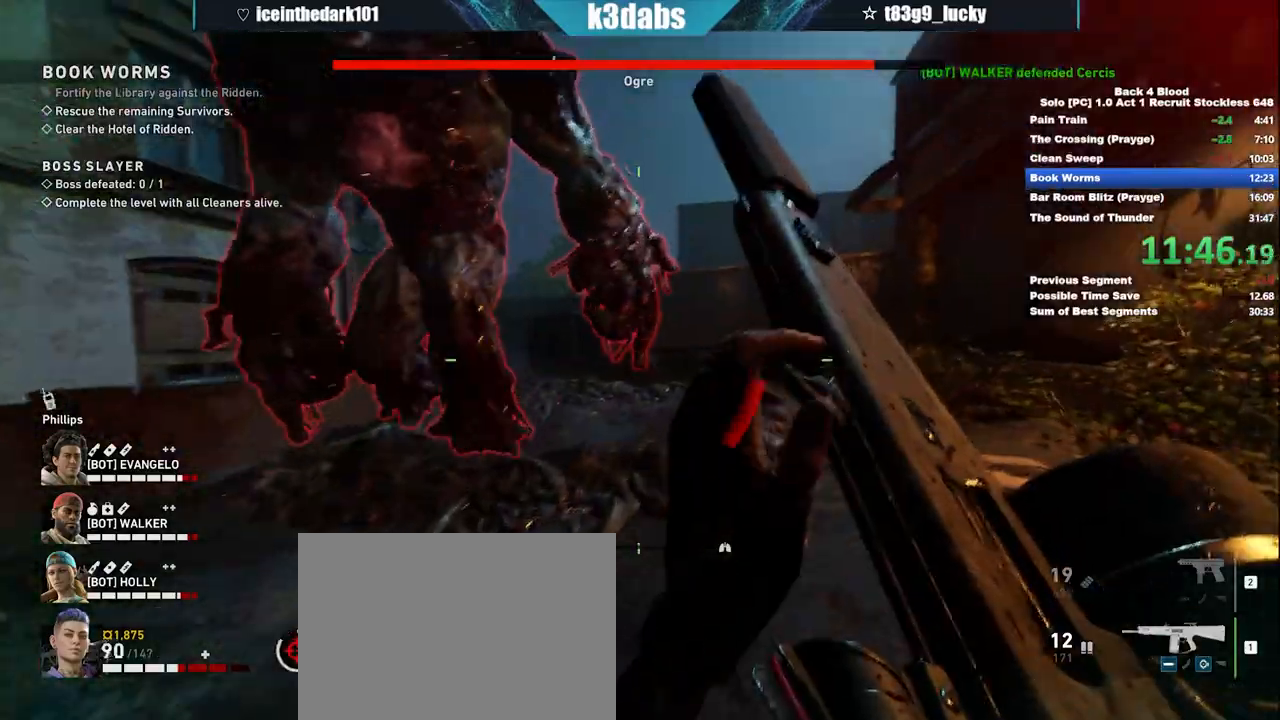
{"keys": ["d", "shift", "w"], "mouse": [], "events": []}
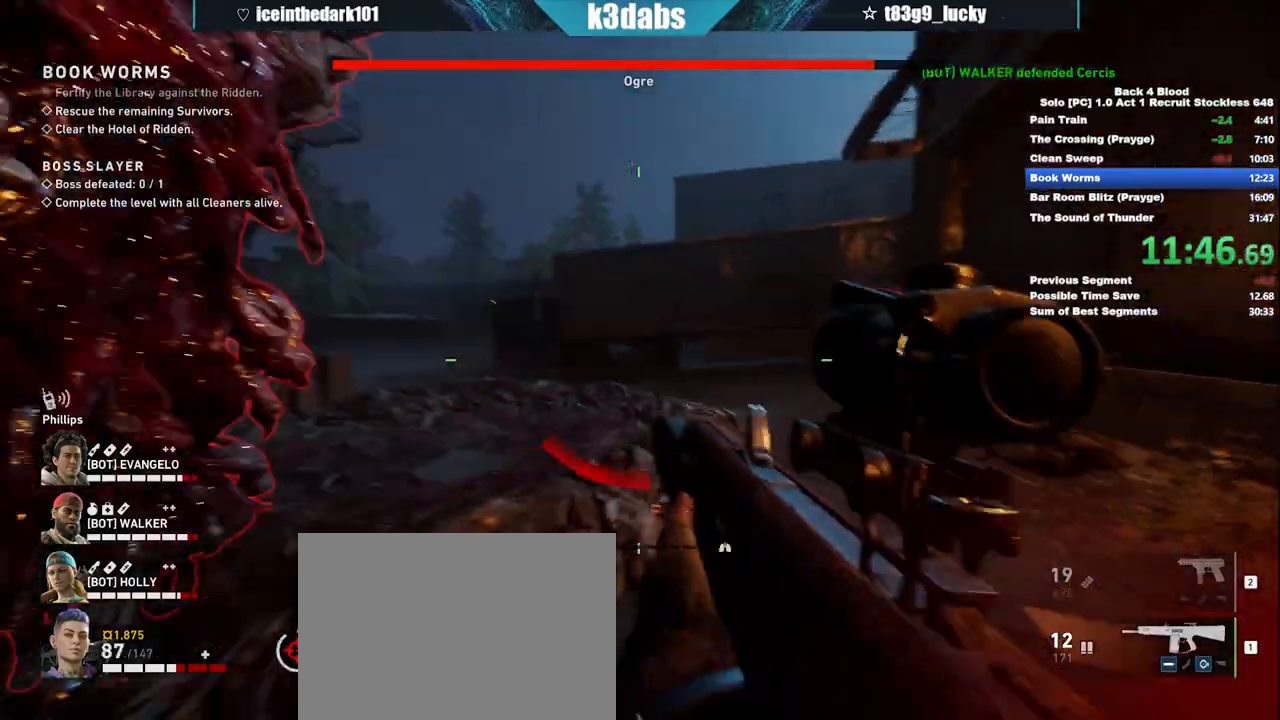
{"keys": ["d"], "mouse": [], "events": [[167, "space", "down"], [234, "shift", "up"], [234, "w", "up"], [334, "space", "up"], [400, "mouse_left", "down"], [500, "mouse_left", "up"]]}
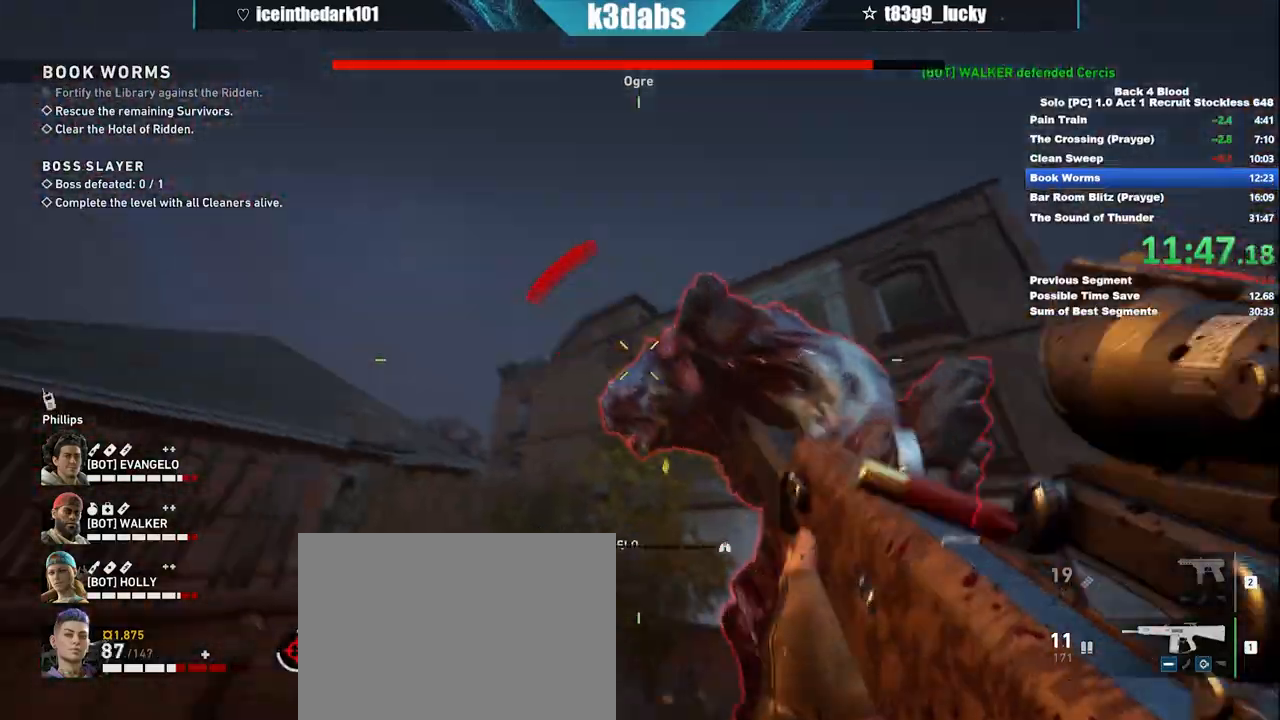
{"keys": ["d"], "mouse": [], "events": [[67, "mouse_left", "down"], [134, "mouse_left", "up"], [201, "mouse_left", "down"], [301, "mouse_left", "up"], [301, "w", "down"], [334, "mouse_left", "down"], [367, "w", "up"], [468, "mouse_left", "up"]]}
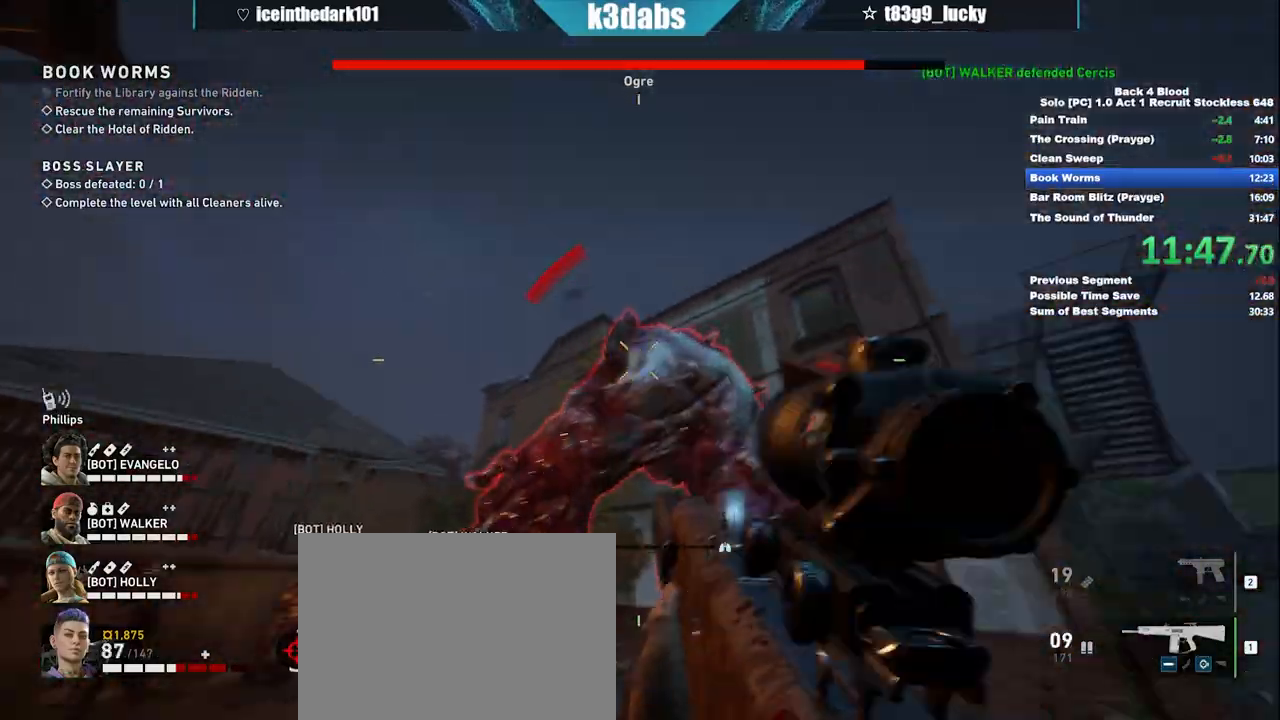
{"keys": ["d"], "mouse": ["left"], "events": [[33, "mouse_left", "down"], [67, "w", "down"], [100, "mouse_left", "up"], [167, "mouse_left", "down"], [167, "w", "up"], [267, "mouse_left", "up"], [300, "mouse_left", "down"], [434, "mouse_left", "up"], [500, "mouse_left", "down"]]}
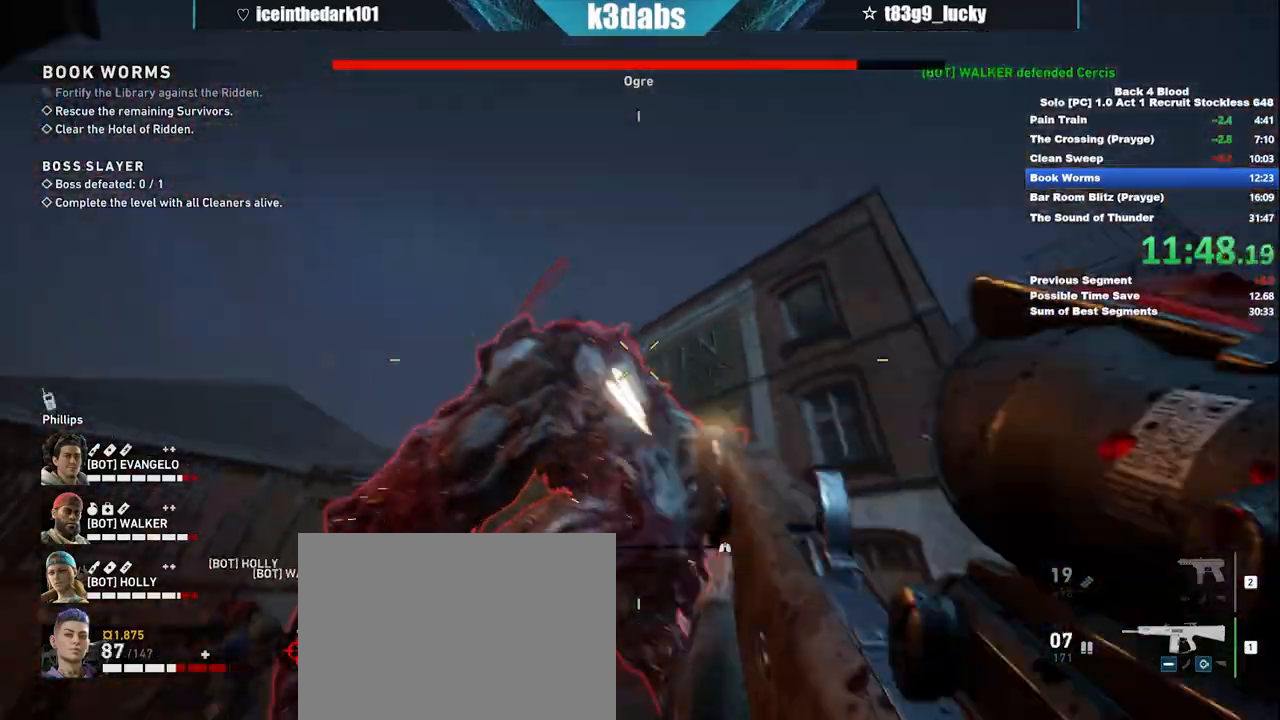
{"keys": ["d"], "mouse": ["left"], "events": [[101, "mouse_left", "up"], [134, "mouse_left", "down"], [234, "mouse_left", "up"], [267, "mouse_left", "down"], [401, "mouse_left", "up"], [468, "mouse_left", "down"]]}
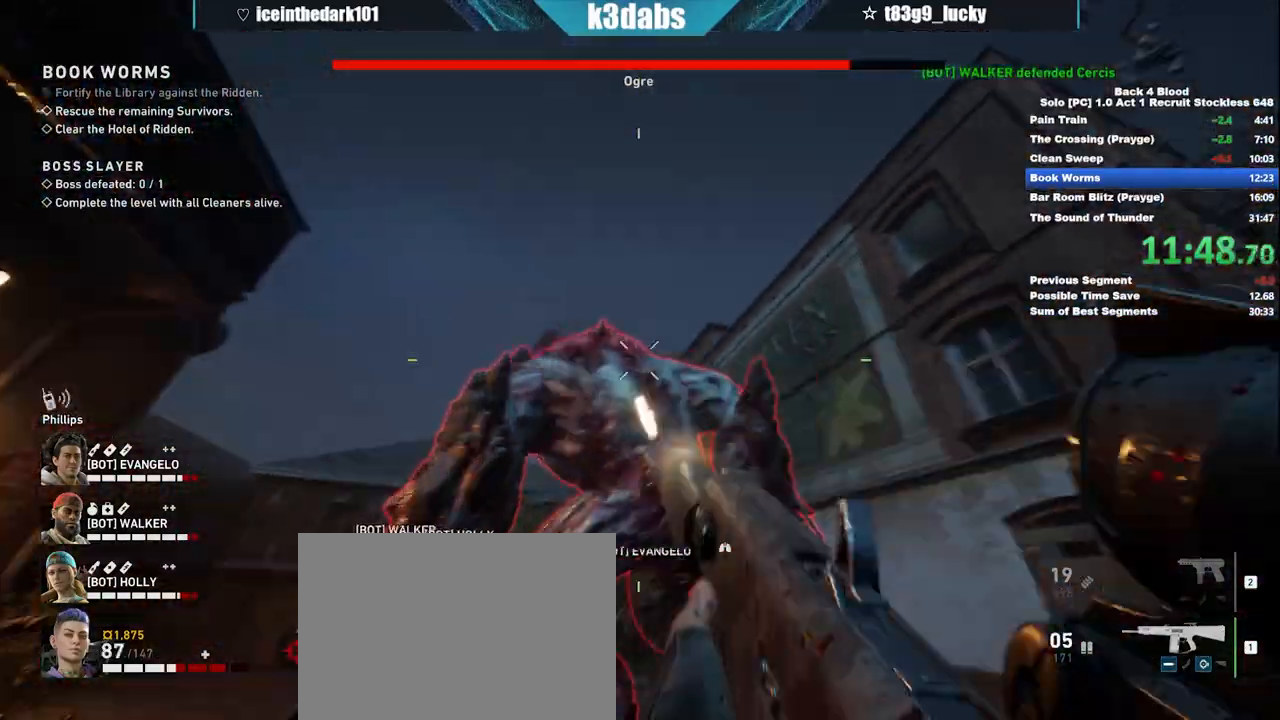
{"keys": ["d"], "mouse": ["left"], "events": [[67, "mouse_left", "up"], [100, "mouse_left", "down"], [234, "mouse_left", "up"], [300, "mouse_left", "down"], [367, "mouse_left", "up"], [434, "mouse_left", "down"]]}
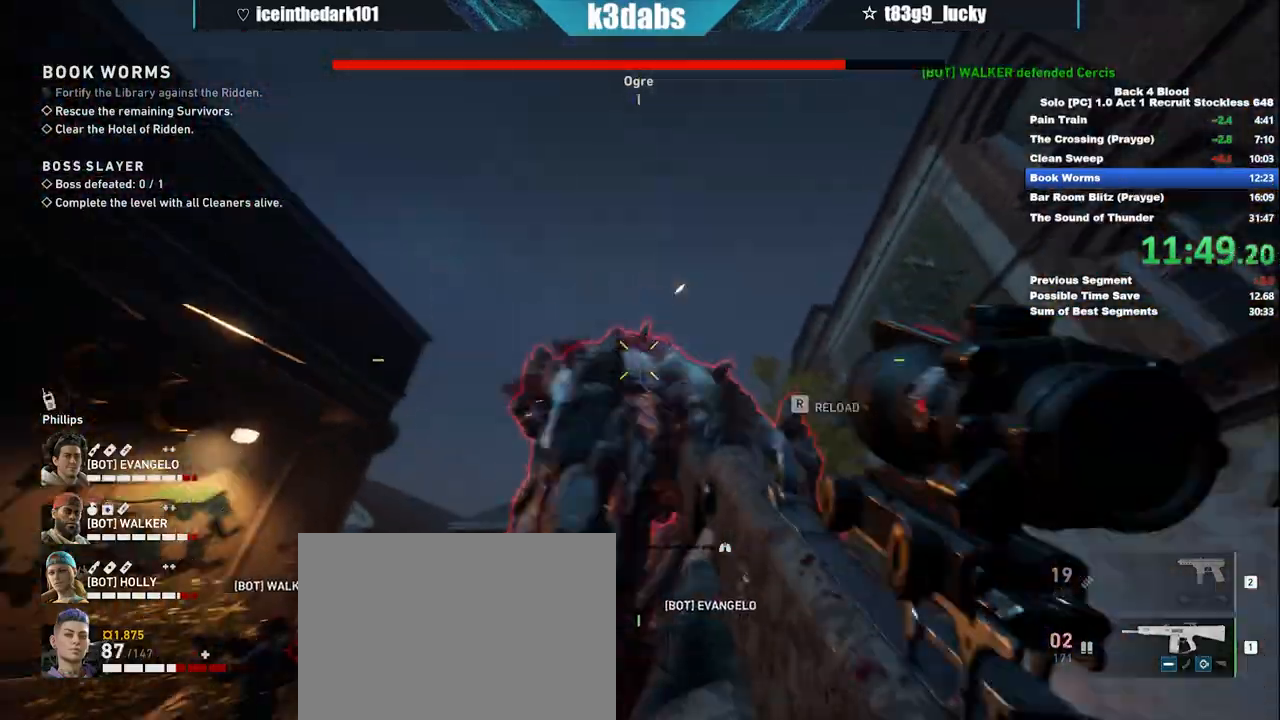
{"keys": ["a", "shift", "w"], "mouse": [], "events": [[67, "mouse_left", "up"], [101, "mouse_left", "down"], [201, "mouse_left", "up"], [267, "shift", "down"], [267, "w", "down"], [301, "d", "up"], [334, "r", "down"], [501, "a", "down"], [501, "r", "up"]]}
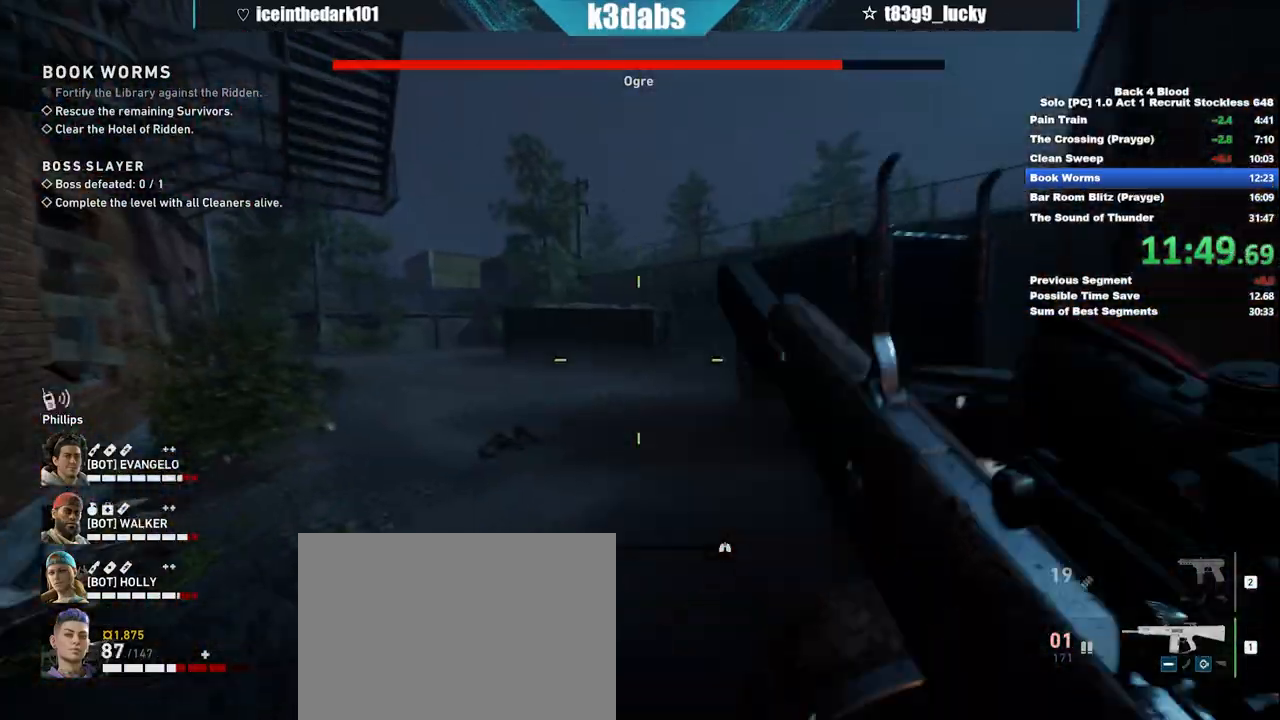
{"keys": ["shift", "space", "w"], "mouse": [], "events": [[67, "2", "down"], [167, "2", "up"], [267, "a", "up"], [500, "space", "down"]]}
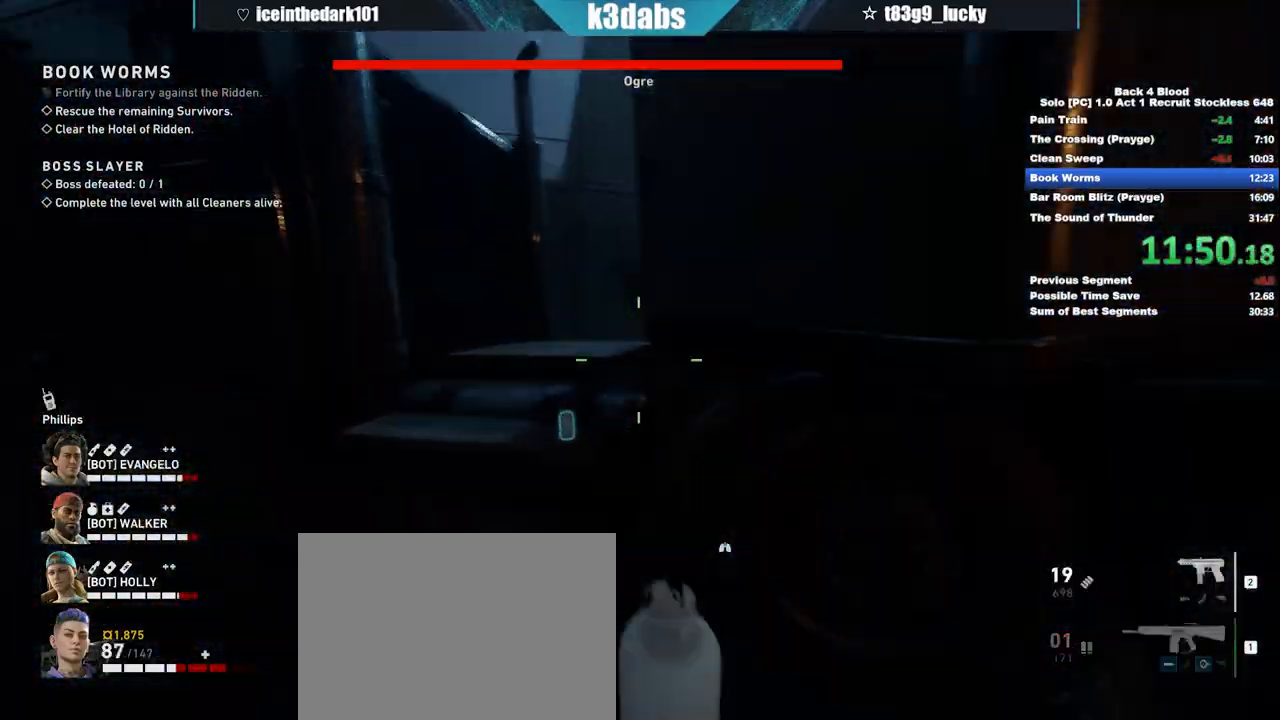
{"keys": ["w"], "mouse": [], "events": [[67, "shift", "up"], [134, "space", "up"], [234, "space", "down"], [301, "space", "up"]]}
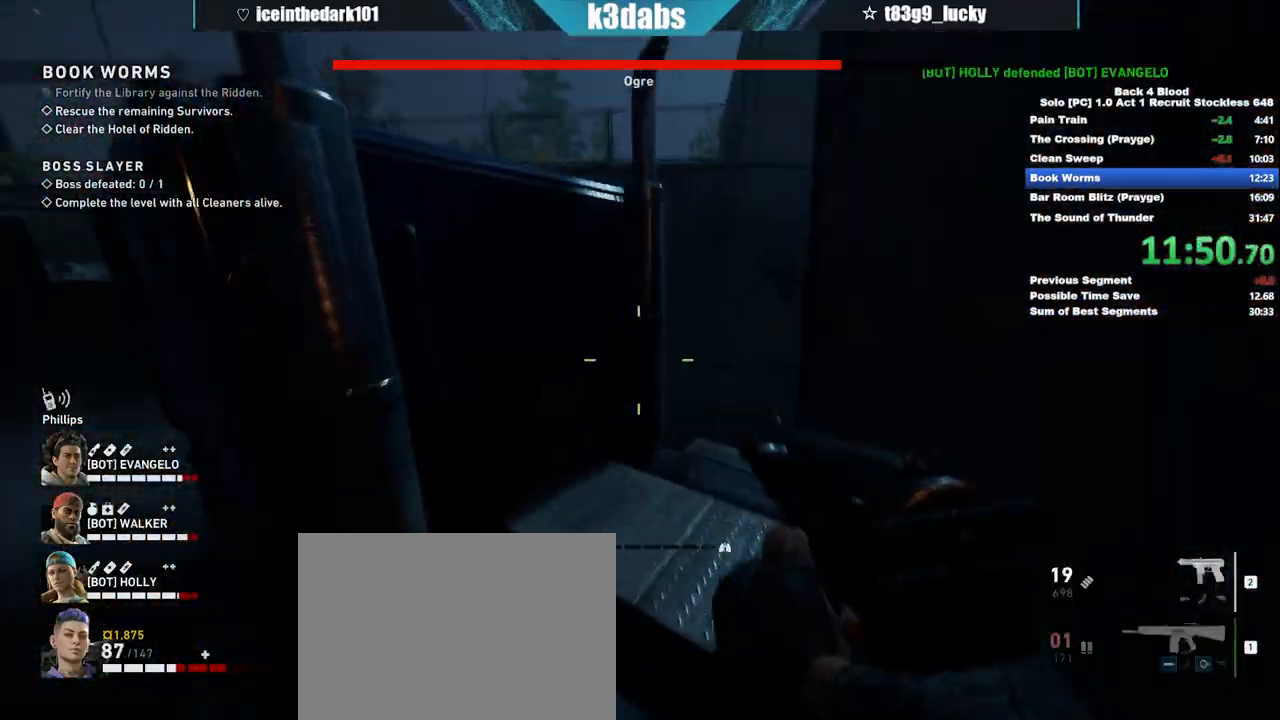
{"keys": ["space", "w"], "mouse": [], "events": [[300, "space", "down"], [334, "space", "up"], [434, "space", "down"]]}
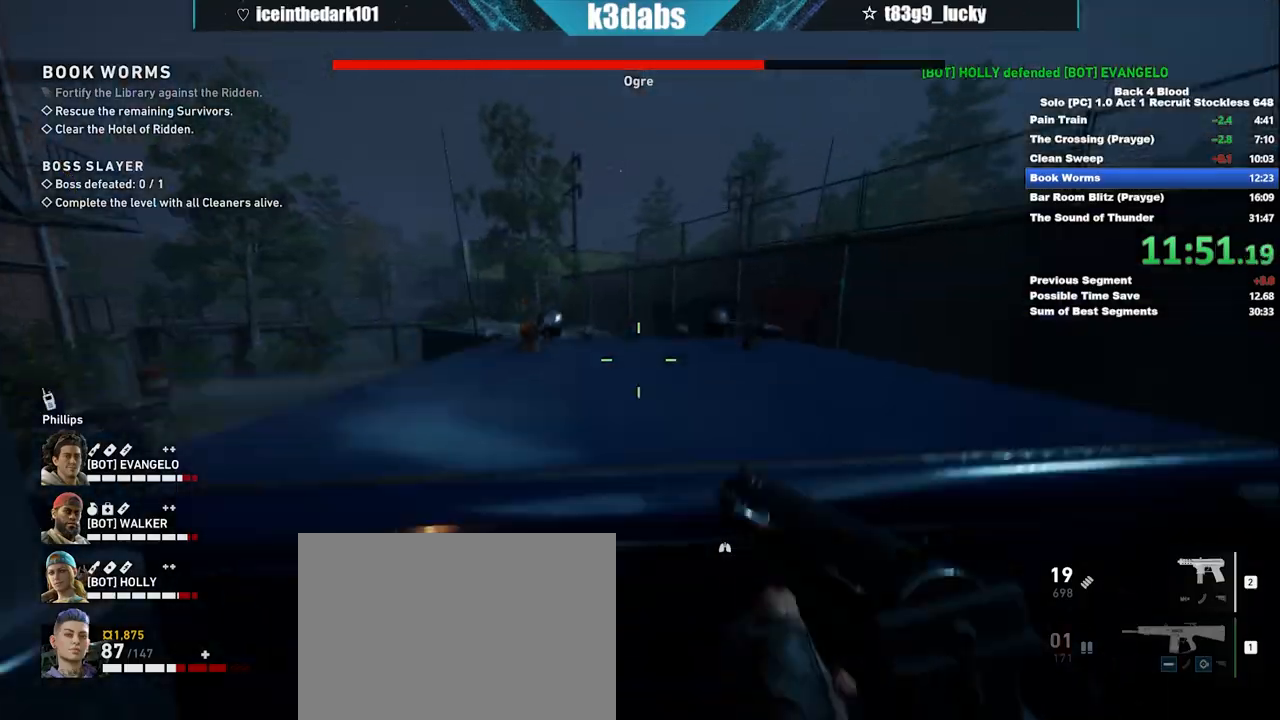
{"keys": ["d"], "mouse": [], "events": [[34, "space", "up"], [134, "space", "down"], [167, "space", "up"], [234, "d", "down"], [468, "w", "up"]]}
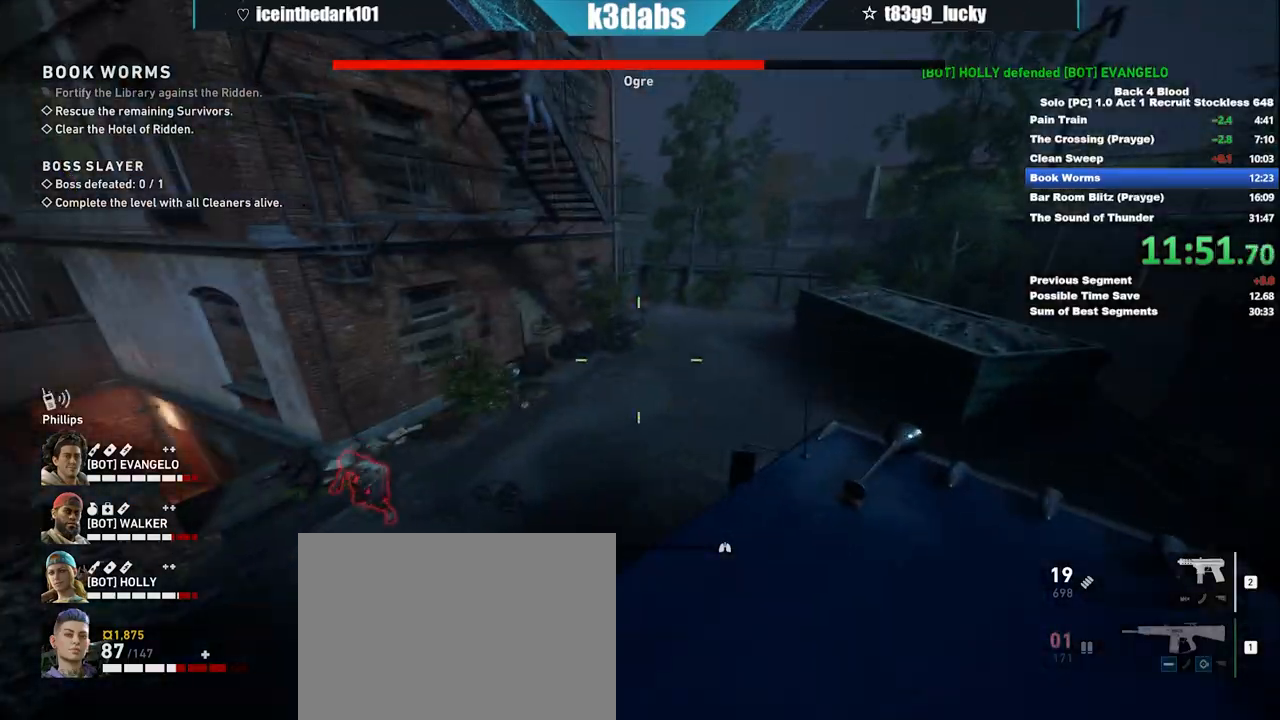
{"keys": ["shift", "w"], "mouse": [], "events": [[300, "d", "up"], [367, "w", "down"], [434, "shift", "down"]]}
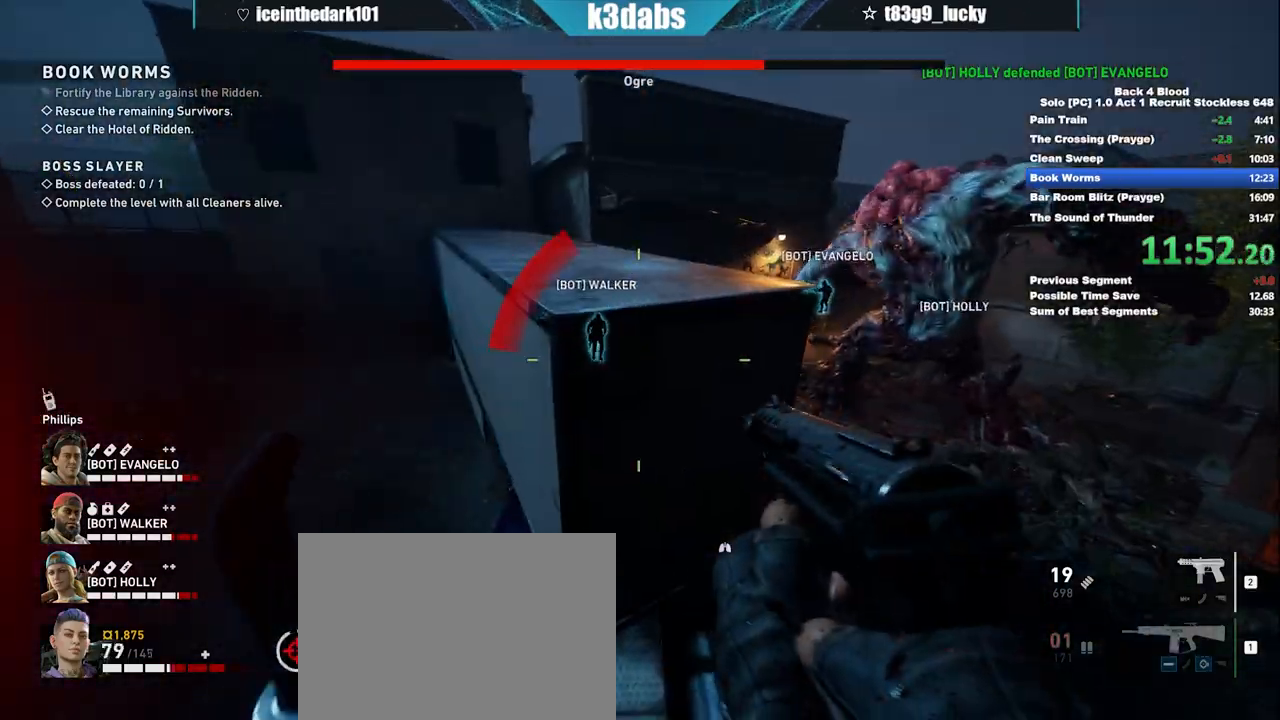
{"keys": ["w"], "mouse": [], "events": [[34, "space", "down"], [67, "shift", "up"], [101, "space", "up"], [267, "space", "down"], [334, "space", "up"], [434, "space", "down"], [501, "space", "up"]]}